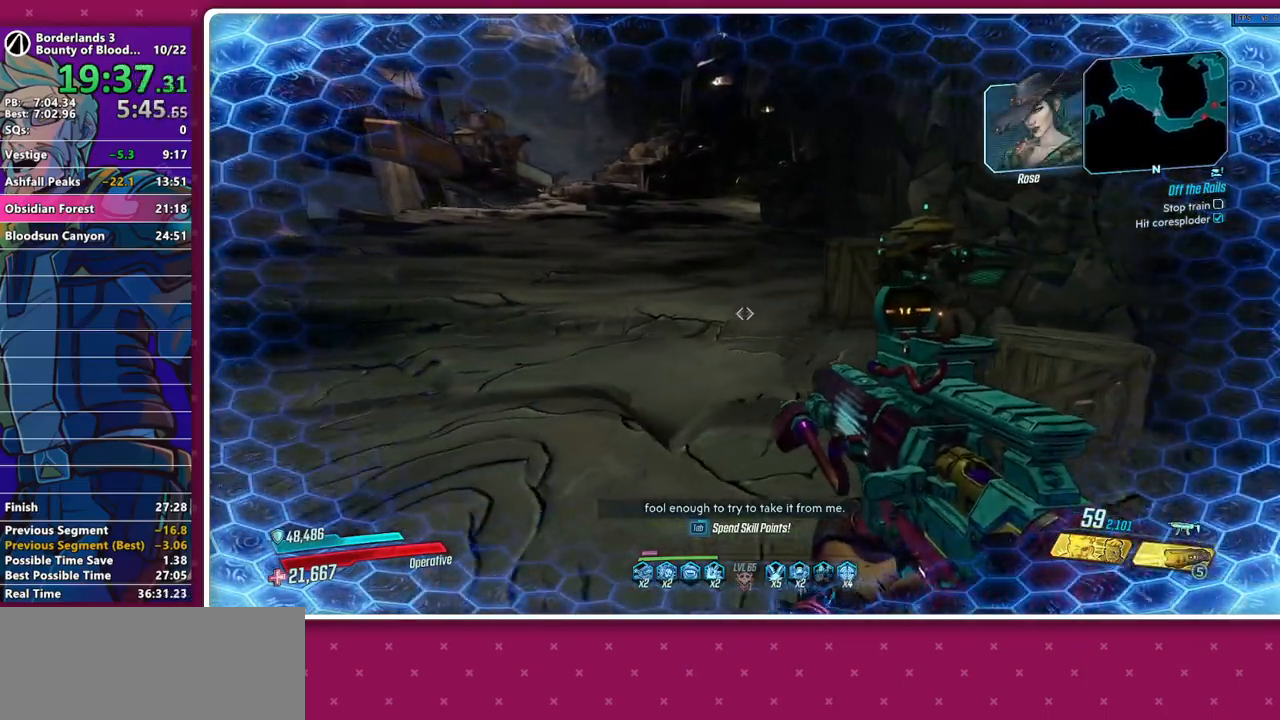
Gameplay with keyboard and mouse; each line is a JSON object with the keys and mouse buttons held at the frame after it. "events" lists presses ("down") and releases ("up") of "1", "2", "3", "4", "5", "a", "alt", "b", "c", "caps_lock", "ctrl", "d", "down", "e", "f", "g", "left", "q", "r", "right", "s", "shift", "space", "t", "tab", "v", "w", "x", "z", "mouse_left", "mouse_middle", "mouse_right", "mouse_mb4", "mouse_mb5", "mouse_wheel_up" and "mouse_wheel_down" between this image and that frame as [ms after this image, input, new state], when the widget could be followed in between. "mouse_left", "mouse_middle", "mouse_right", "mouse_mb4", "mouse_mb5", "mouse_wheel_up", "mouse_wheel_down" = the "left", "middle", "right", "mb4", "mb5", "wheel_up", "wheel_down" buttons of the "mouse" list. No other keys are recorded. Not read: mouse_move other_keys.
{"keys": ["d", "s"], "mouse": [], "events": [[67, "w", "down"], [167, "a", "up"], [167, "d", "down"], [250, "w", "up"], [450, "s", "down"]]}
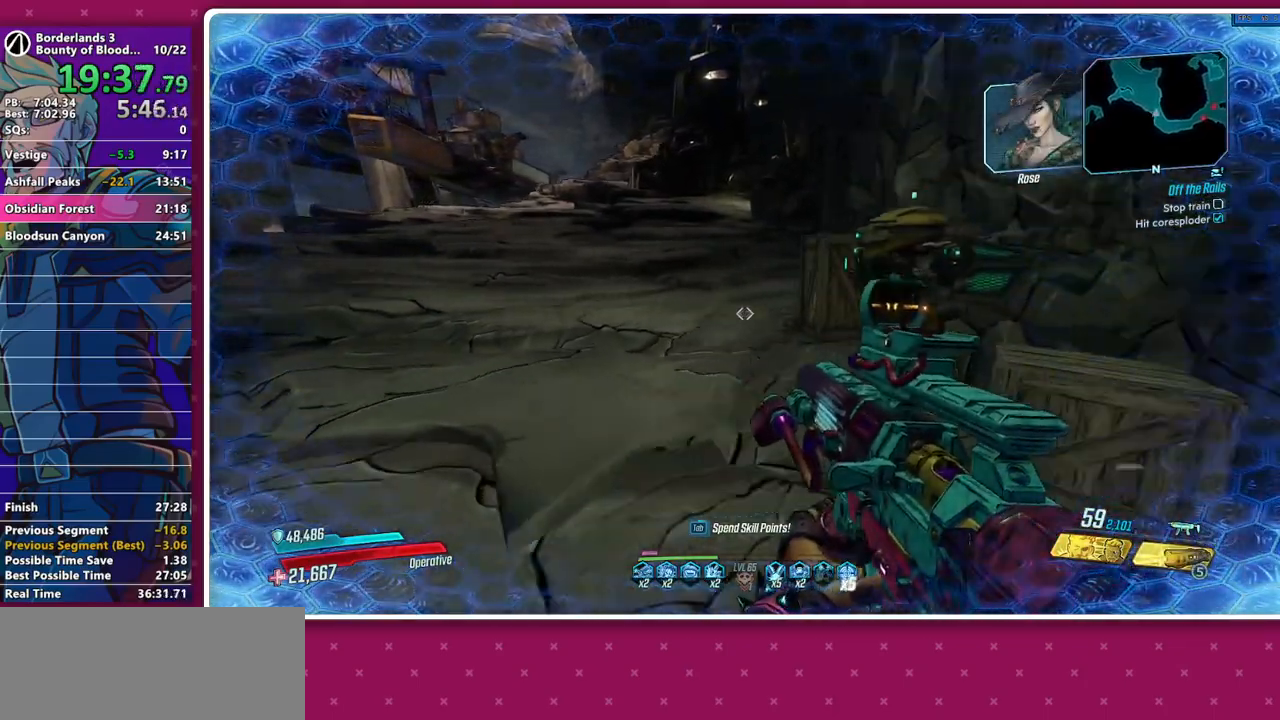
{"keys": ["d"], "mouse": [], "events": [[33, "a", "down"], [33, "d", "up"], [83, "s", "up"], [217, "w", "down"], [367, "a", "up"], [367, "d", "down"], [417, "w", "up"]]}
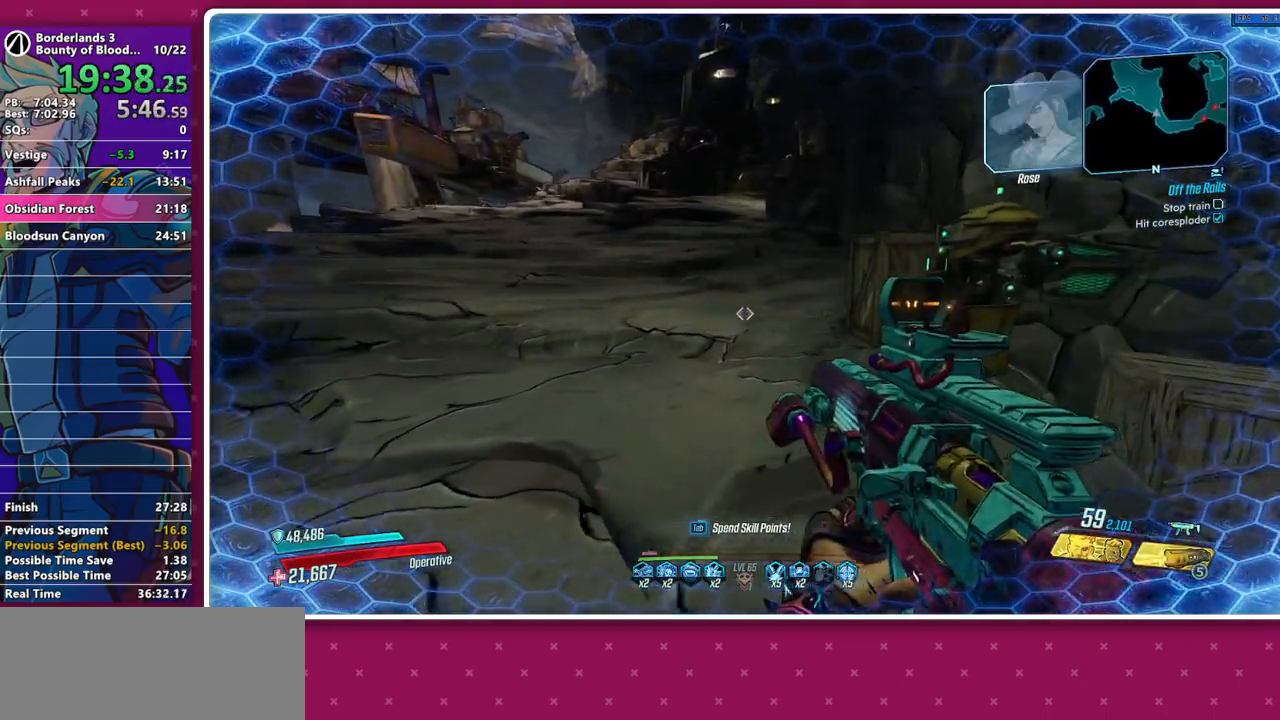
{"keys": ["d", "s"], "mouse": [], "events": [[150, "s", "down"]]}
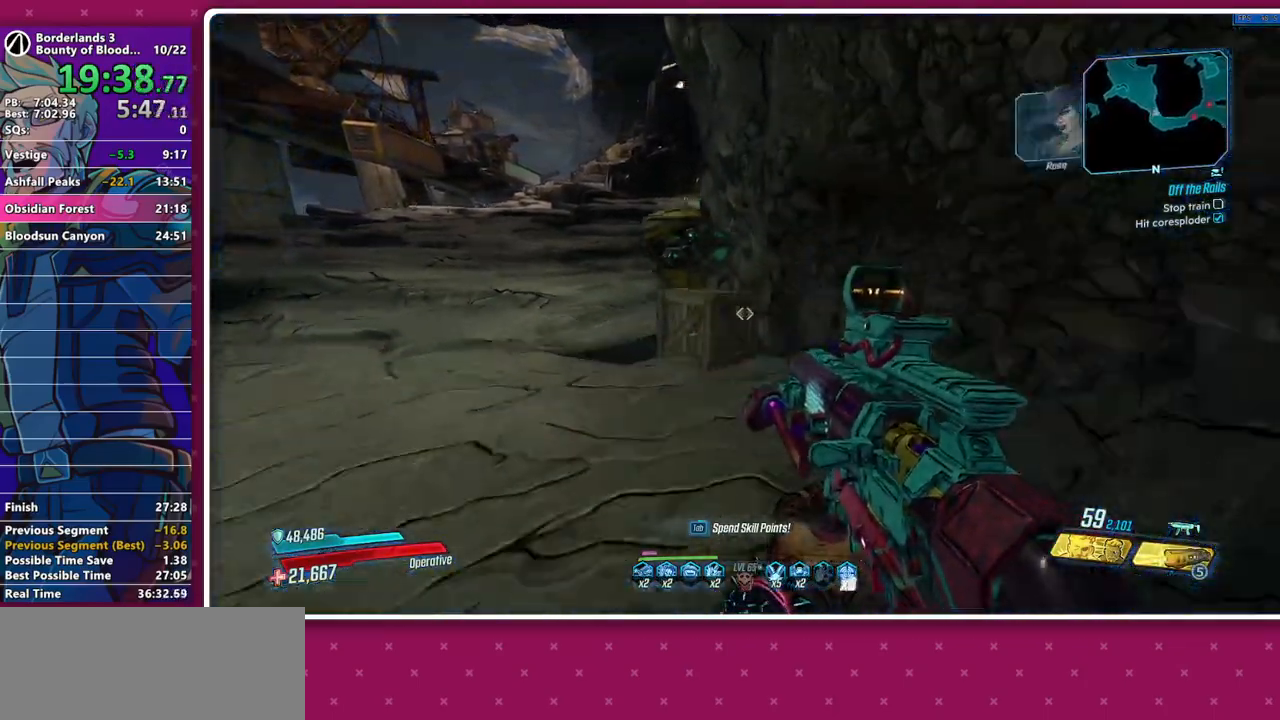
{"keys": ["a"], "mouse": [], "events": [[300, "s", "up"], [433, "a", "down"], [433, "d", "up"]]}
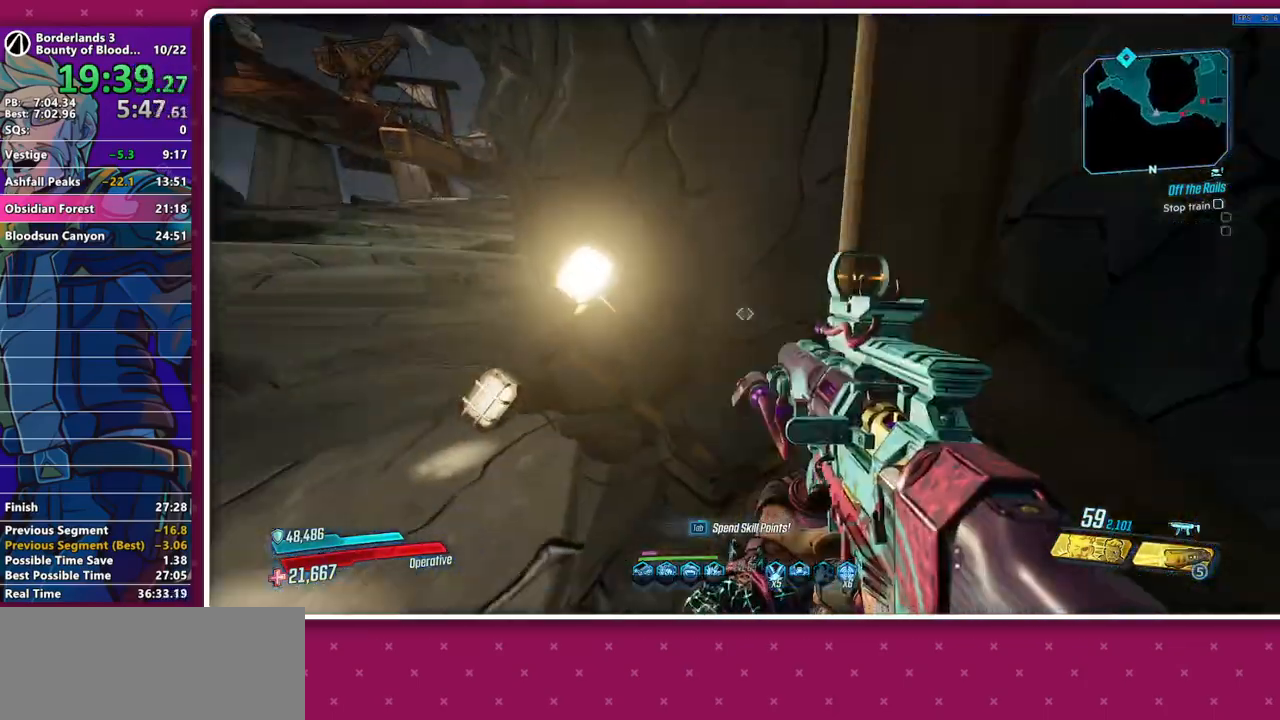
{"keys": ["w"], "mouse": [], "events": [[33, "w", "down"], [83, "shift", "down"], [217, "shift", "up"], [267, "shift", "down"], [417, "a", "up"], [417, "shift", "up"]]}
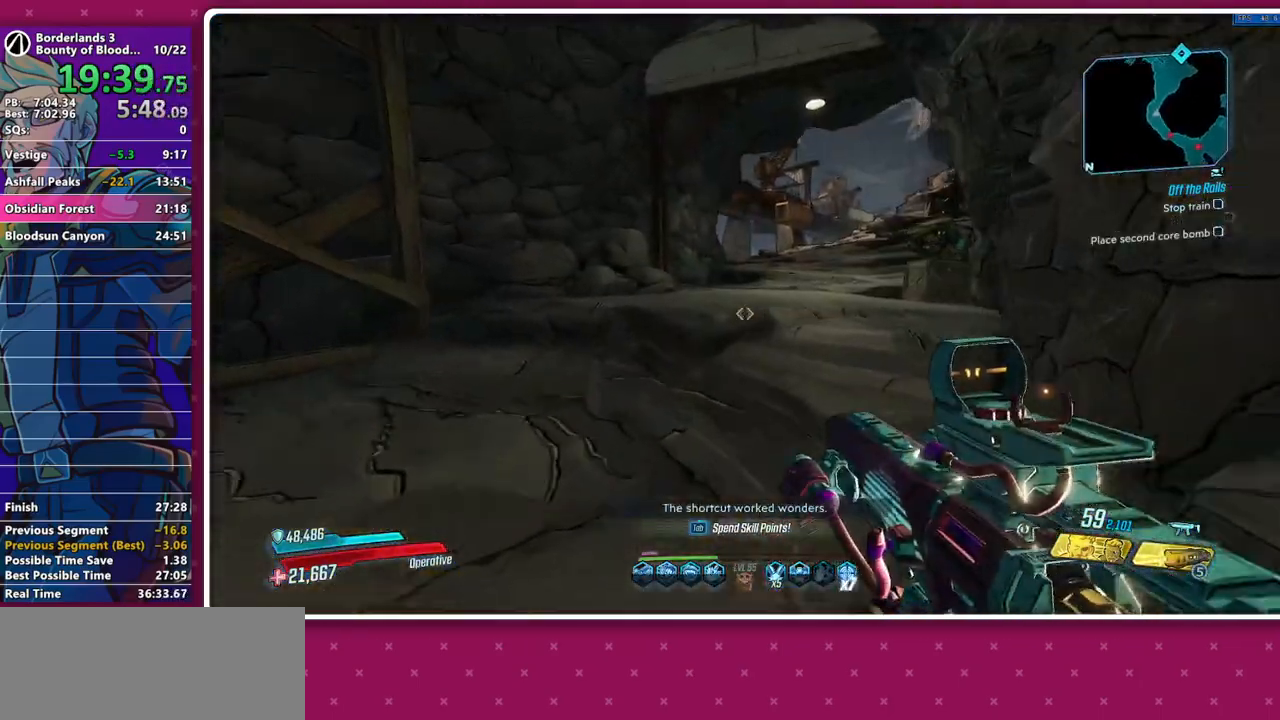
{"keys": ["w"], "mouse": [], "events": [[383, "shift", "down"], [467, "shift", "up"]]}
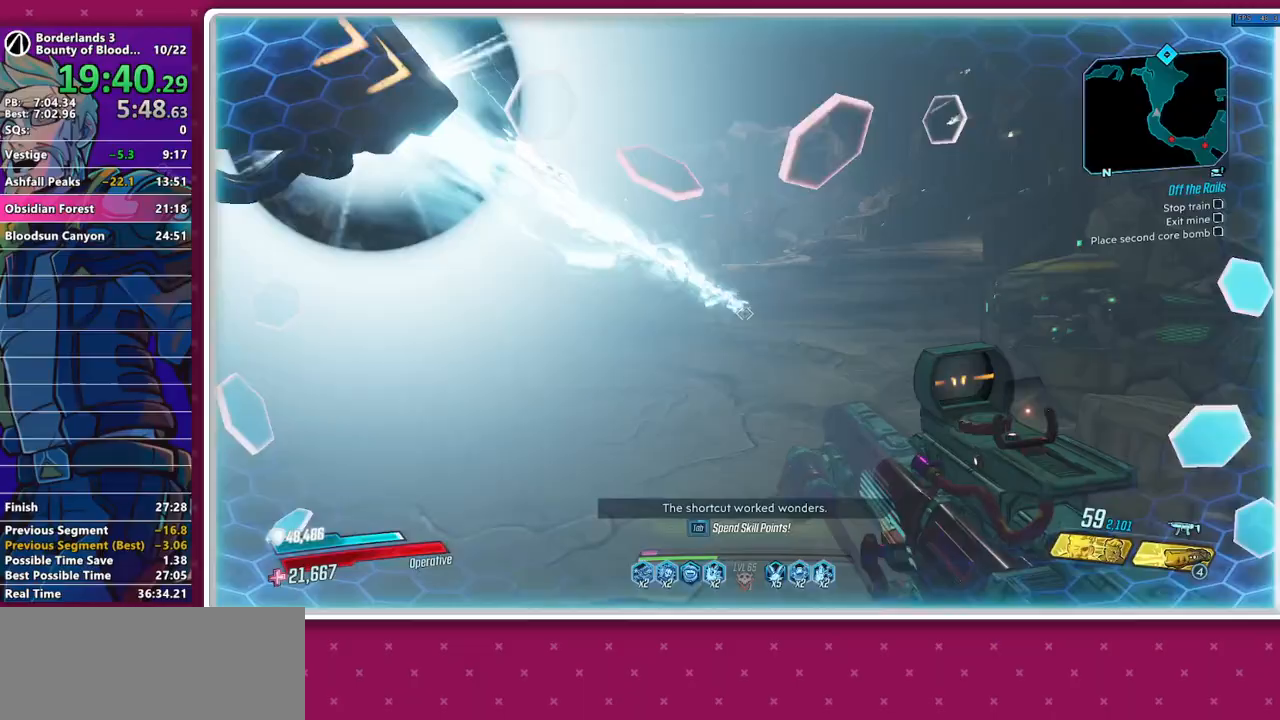
{"keys": ["w"], "mouse": [], "events": [[67, "shift", "down"], [117, "shift", "up"], [217, "shift", "down"], [300, "shift", "up"], [400, "shift", "down"], [483, "shift", "up"]]}
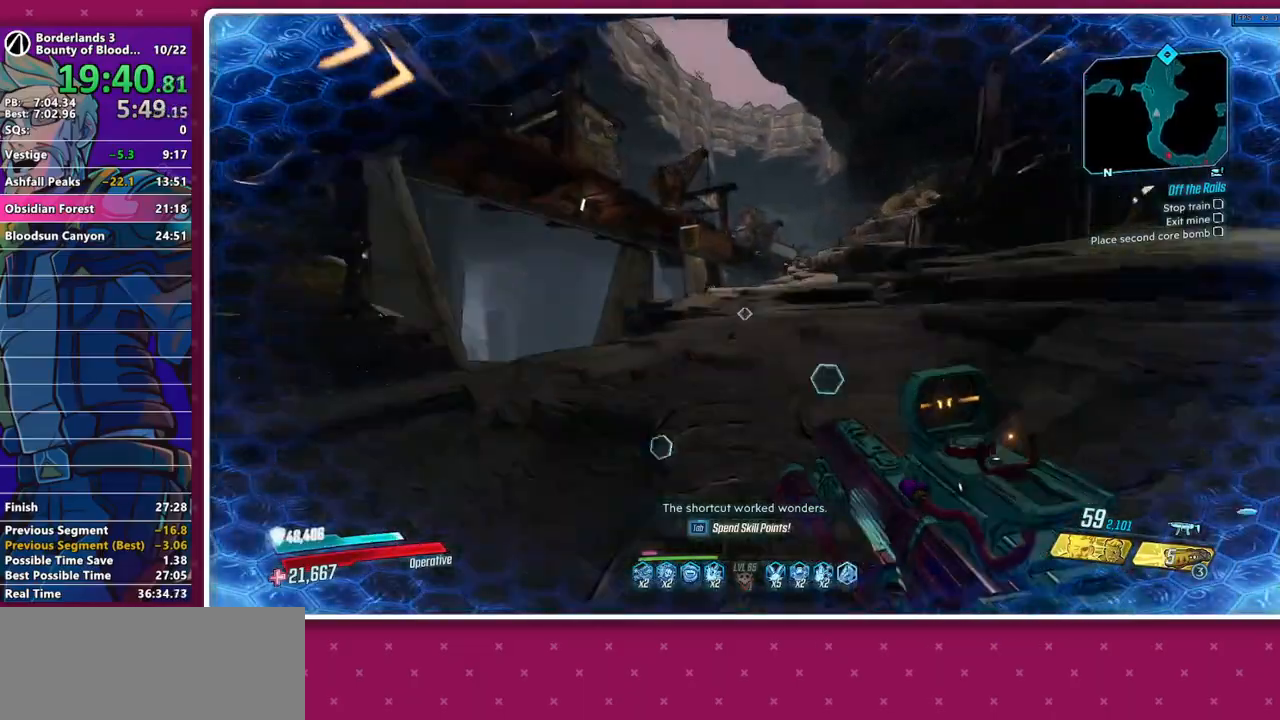
{"keys": ["w"], "mouse": [], "events": [[417, "3", "down"], [467, "3", "up"]]}
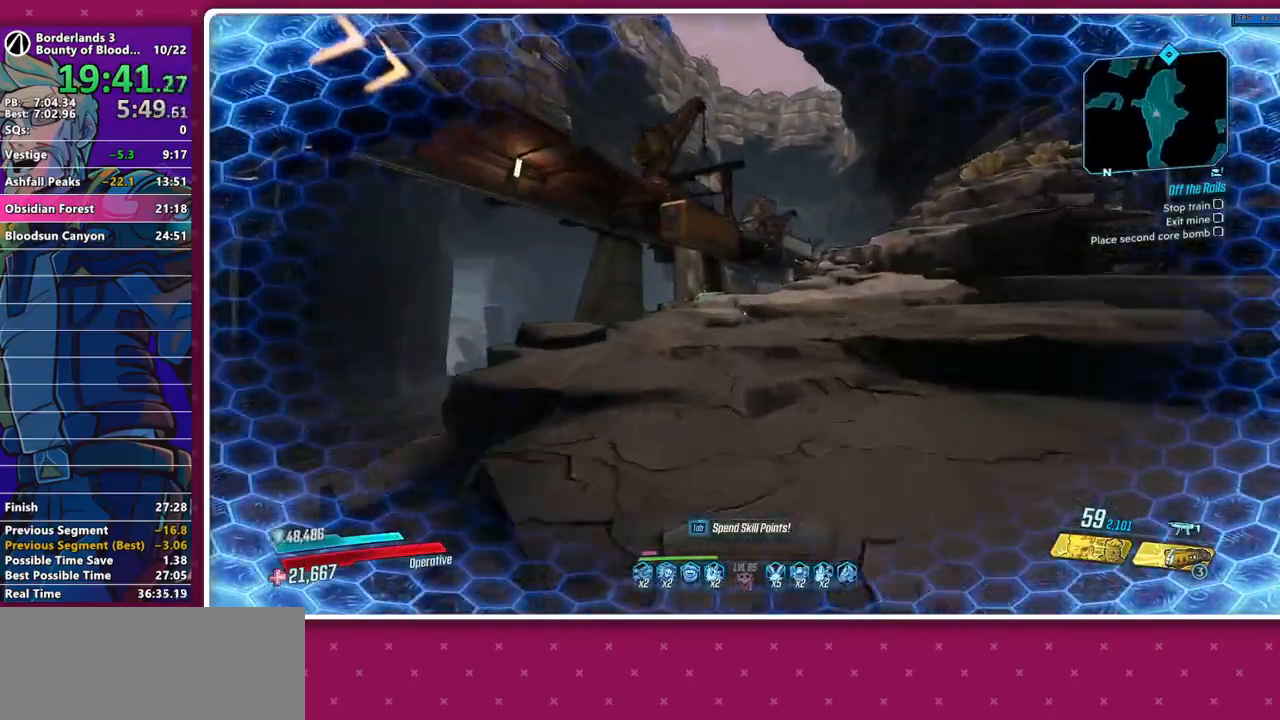
{"keys": ["w"], "mouse": [], "events": [[50, "shift", "down"], [150, "shift", "up"], [233, "shift", "down"], [333, "shift", "up"], [433, "shift", "down"], [467, "shift", "up"]]}
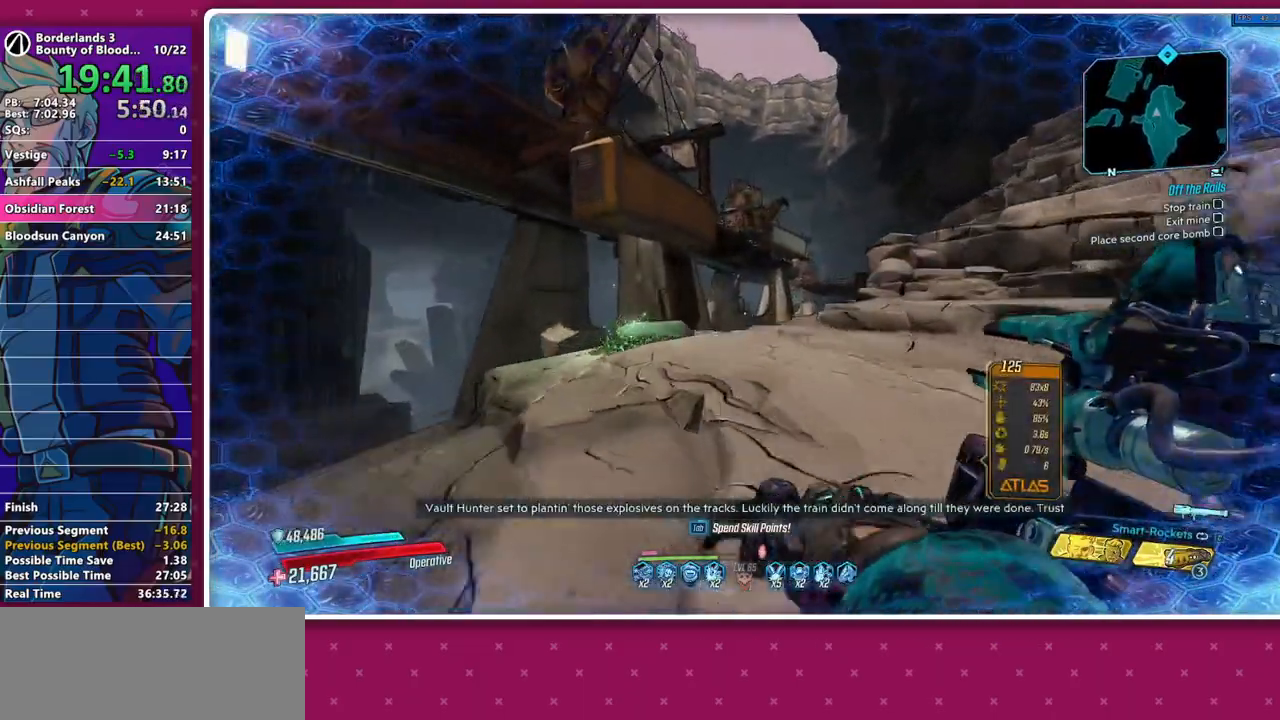
{"keys": ["w"], "mouse": [], "events": [[67, "shift", "down"], [167, "shift", "up"]]}
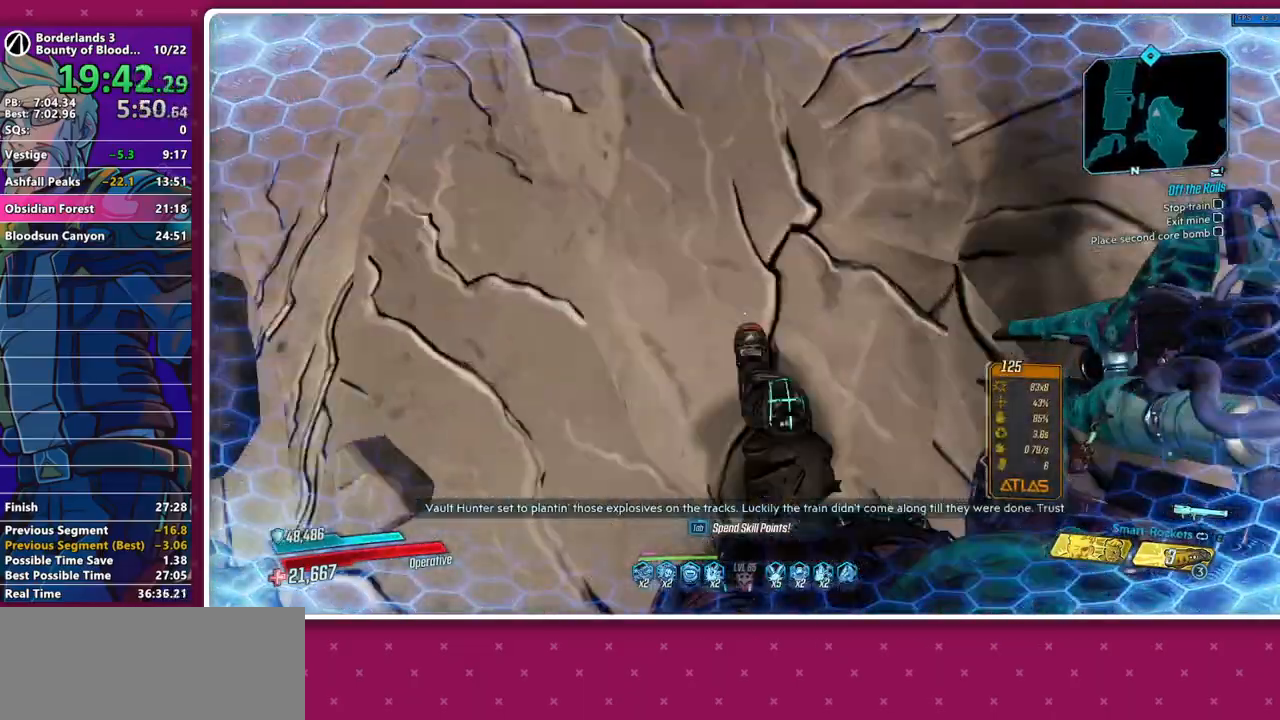
{"keys": ["d", "w"], "mouse": [], "events": [[33, "mouse_left", "down"], [83, "space", "down"], [133, "4", "down"], [183, "mouse_left", "up"], [183, "space", "up"], [217, "4", "up"], [500, "d", "down"]]}
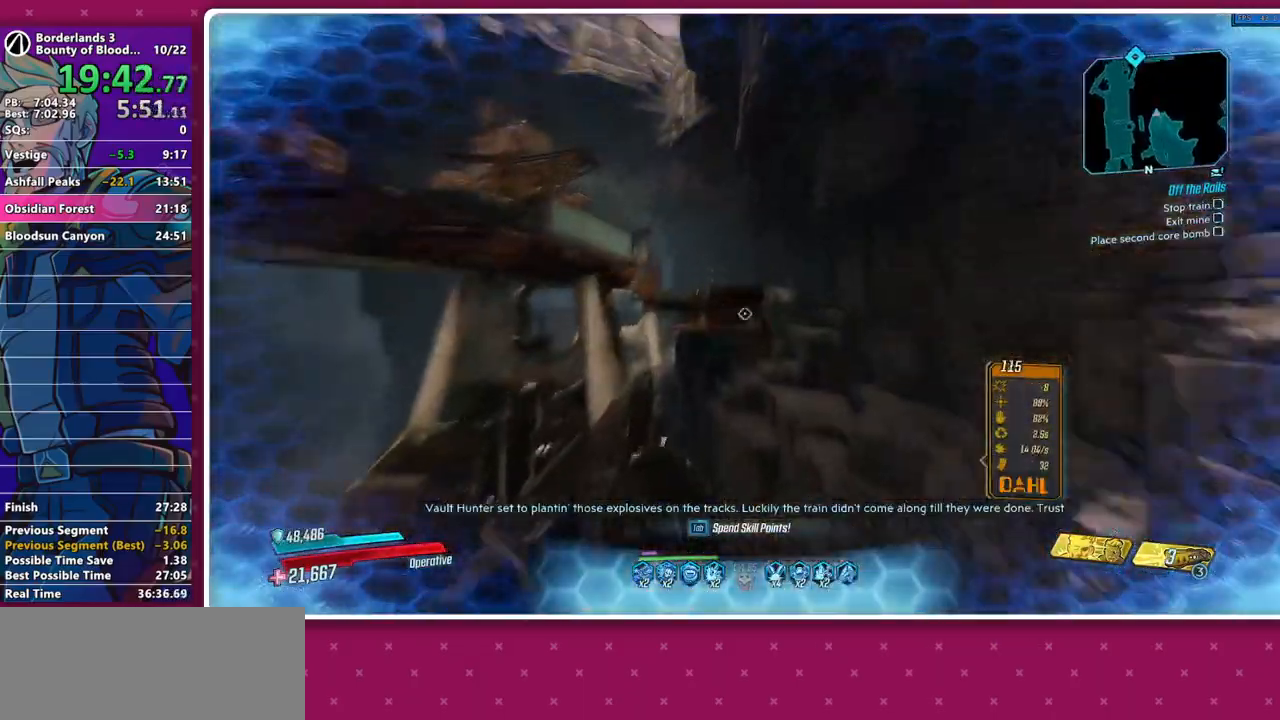
{"keys": ["d"], "mouse": [], "events": [[233, "d", "up"], [383, "d", "down"], [433, "w", "up"]]}
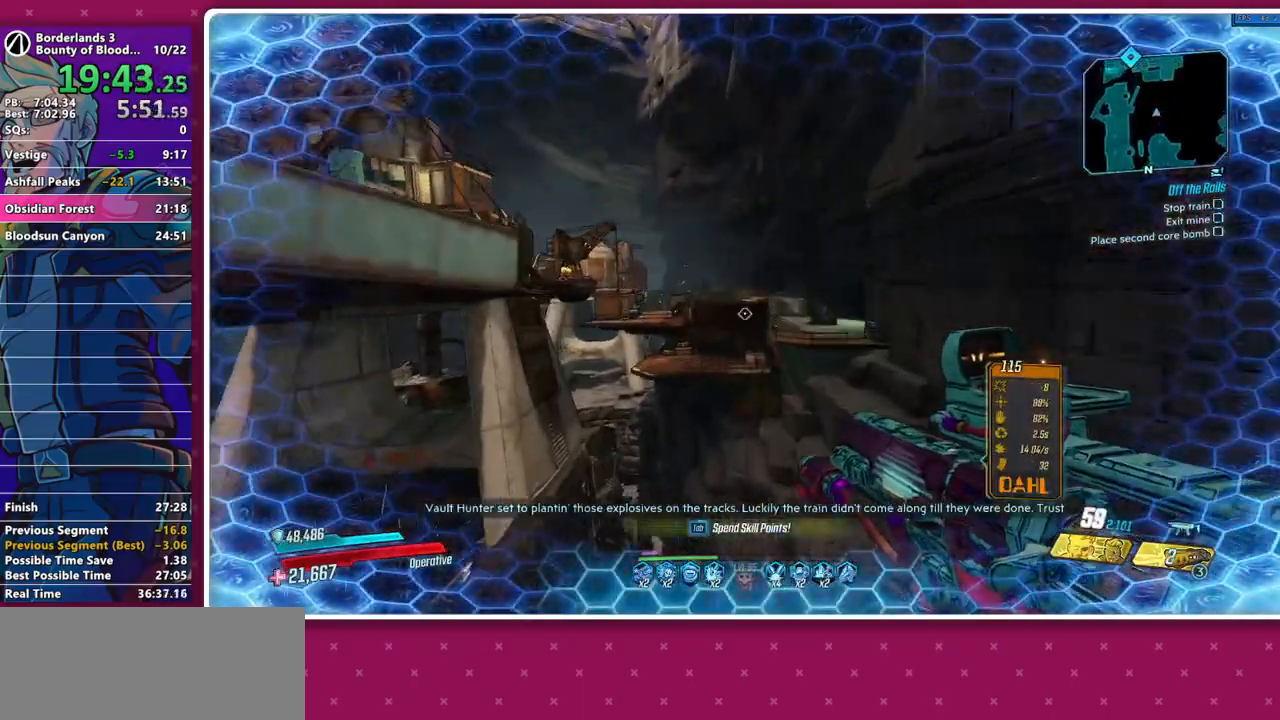
{"keys": ["w"], "mouse": [], "events": [[167, "d", "up"], [200, "d", "down"], [300, "d", "up"], [300, "w", "down"], [350, "d", "down"], [483, "d", "up"]]}
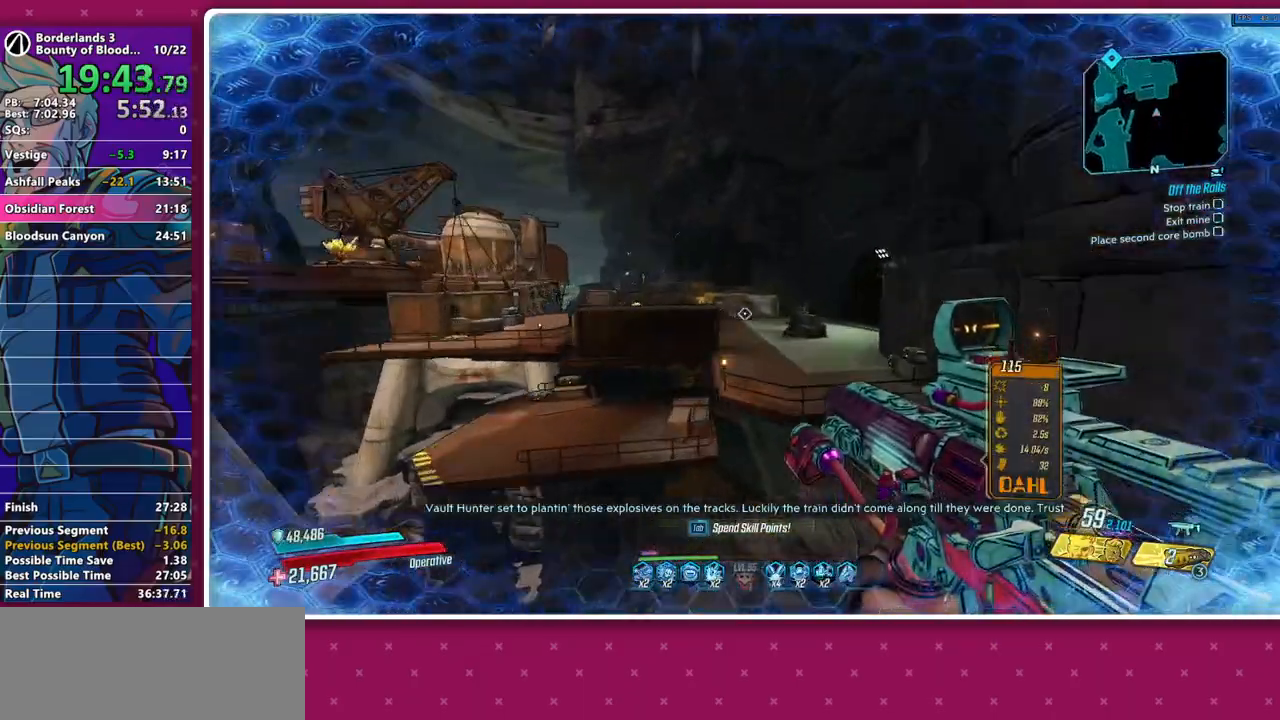
{"keys": ["space", "w"], "mouse": [], "events": [[417, "space", "down"]]}
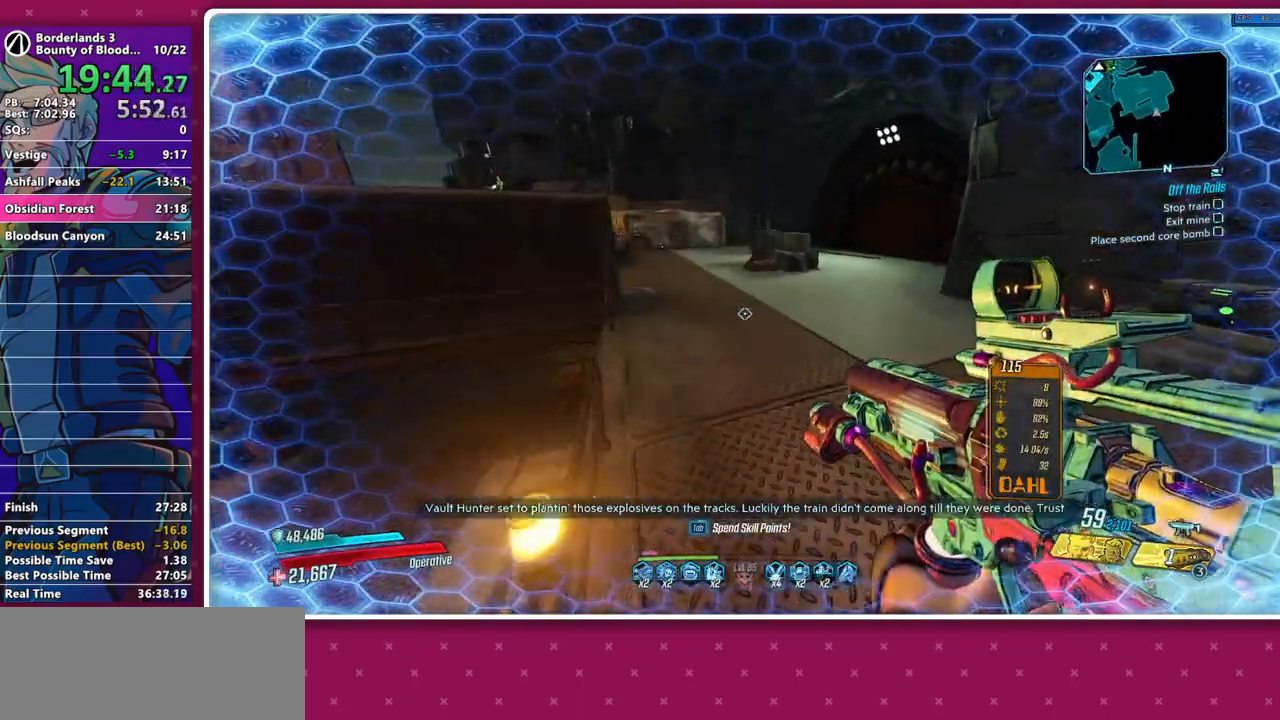
{"keys": ["w"], "mouse": [], "events": [[283, "space", "up"], [333, "d", "down"], [433, "d", "up"]]}
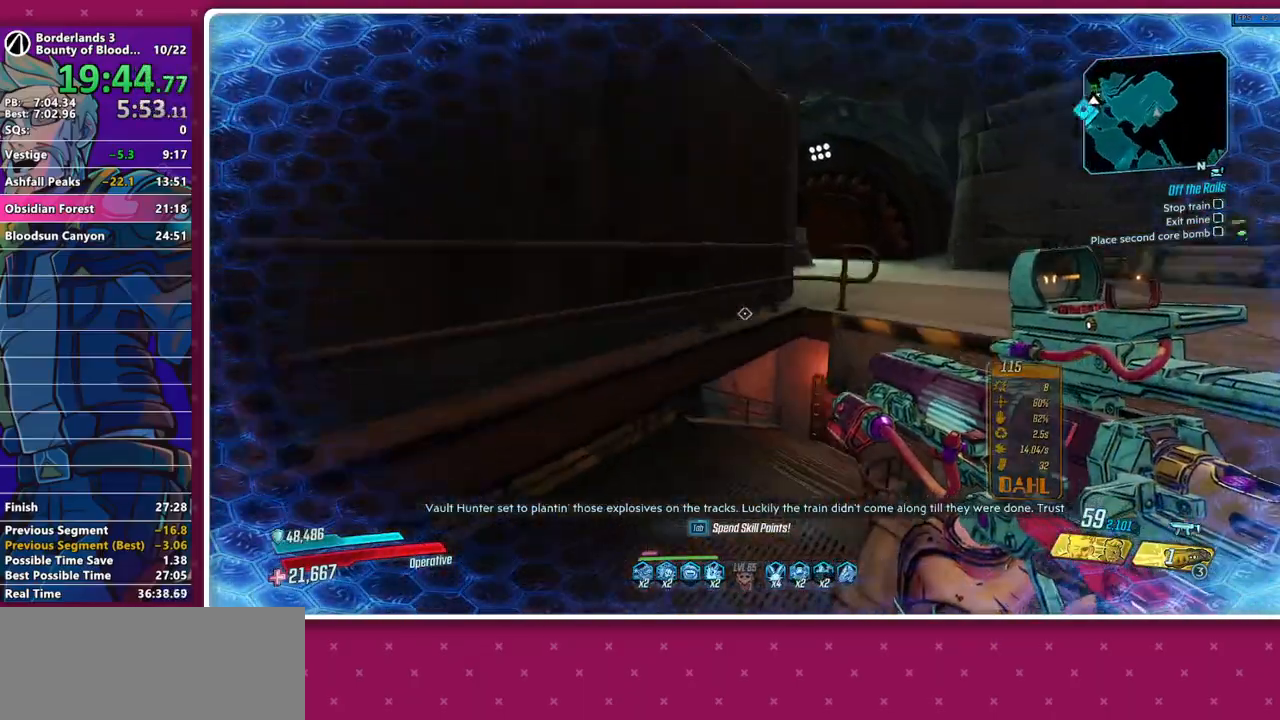
{"keys": ["d", "s"], "mouse": [], "events": [[117, "3", "down"], [167, "3", "up"], [300, "d", "down"], [300, "w", "up"], [483, "s", "down"]]}
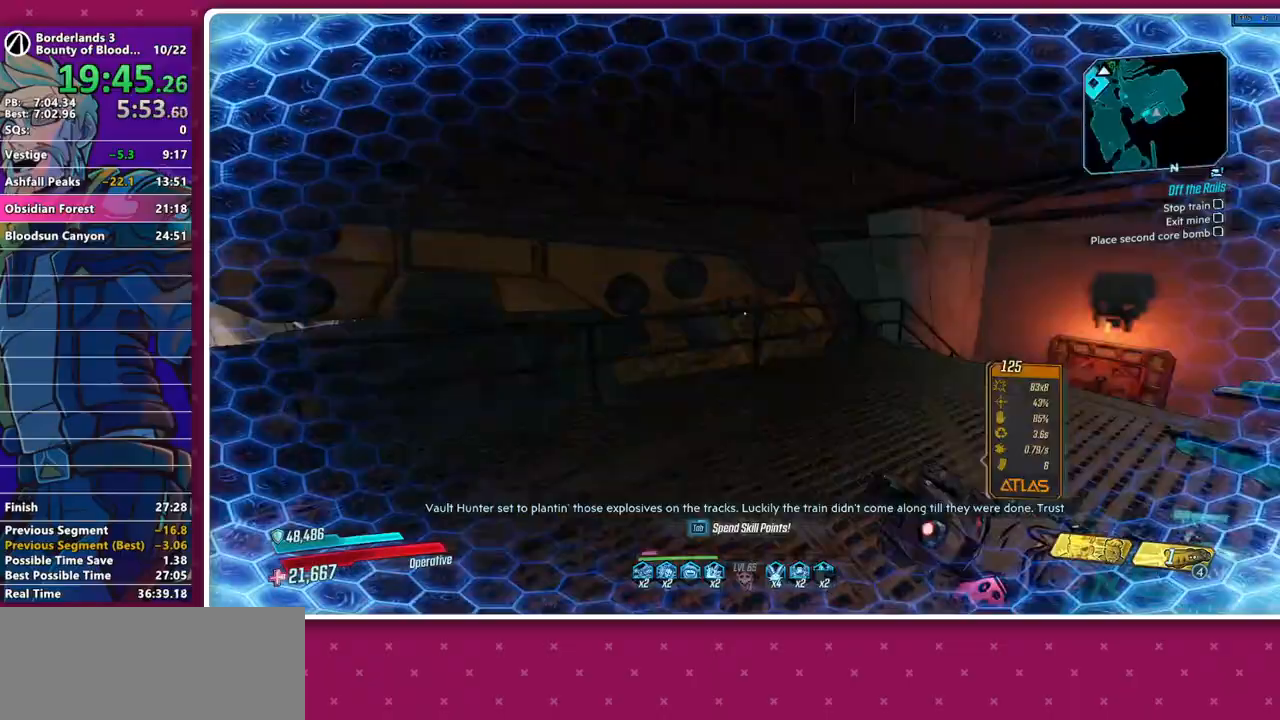
{"keys": [], "mouse": [], "events": [[133, "a", "down"], [133, "d", "up"], [183, "d", "down"], [233, "a", "up"], [267, "s", "up"], [317, "d", "up"], [317, "w", "down"], [500, "w", "up"]]}
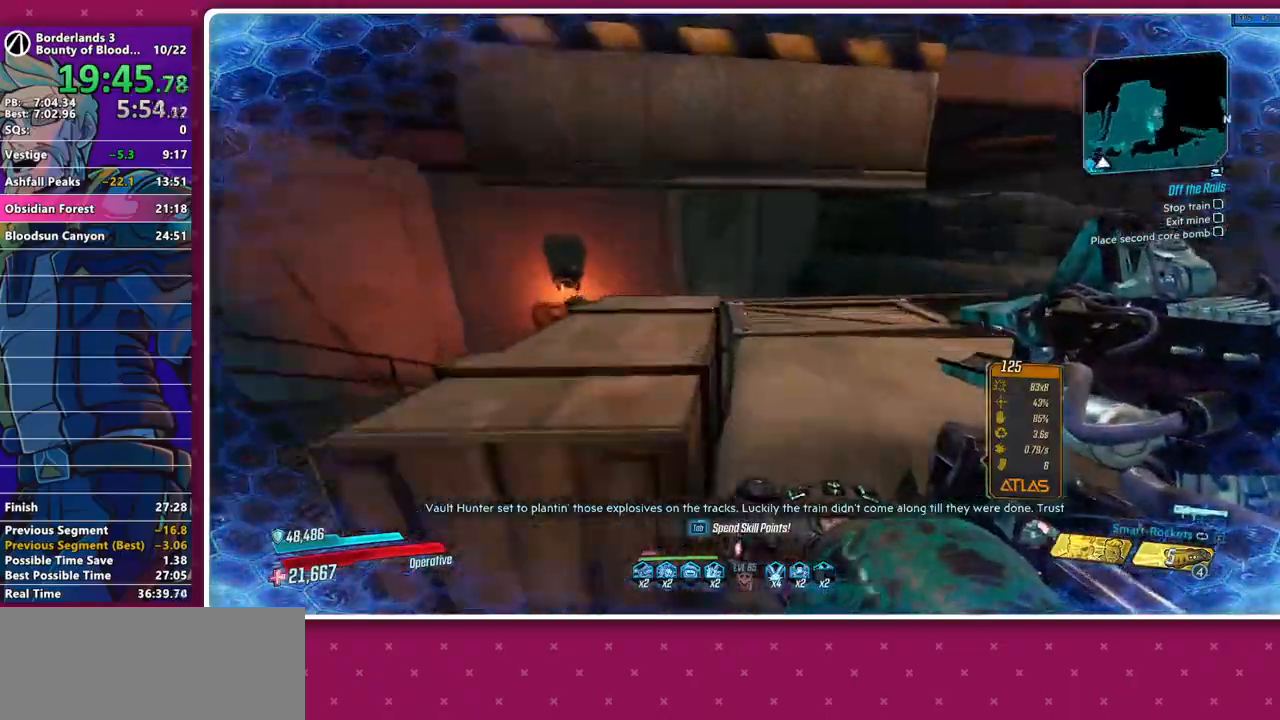
{"keys": ["a", "w"], "mouse": [], "events": [[200, "mouse_left", "down"], [200, "space", "down"], [200, "w", "down"], [283, "4", "down"], [283, "a", "down"], [283, "mouse_left", "up"], [283, "space", "up"], [333, "4", "up"], [333, "a", "up"], [383, "a", "down"]]}
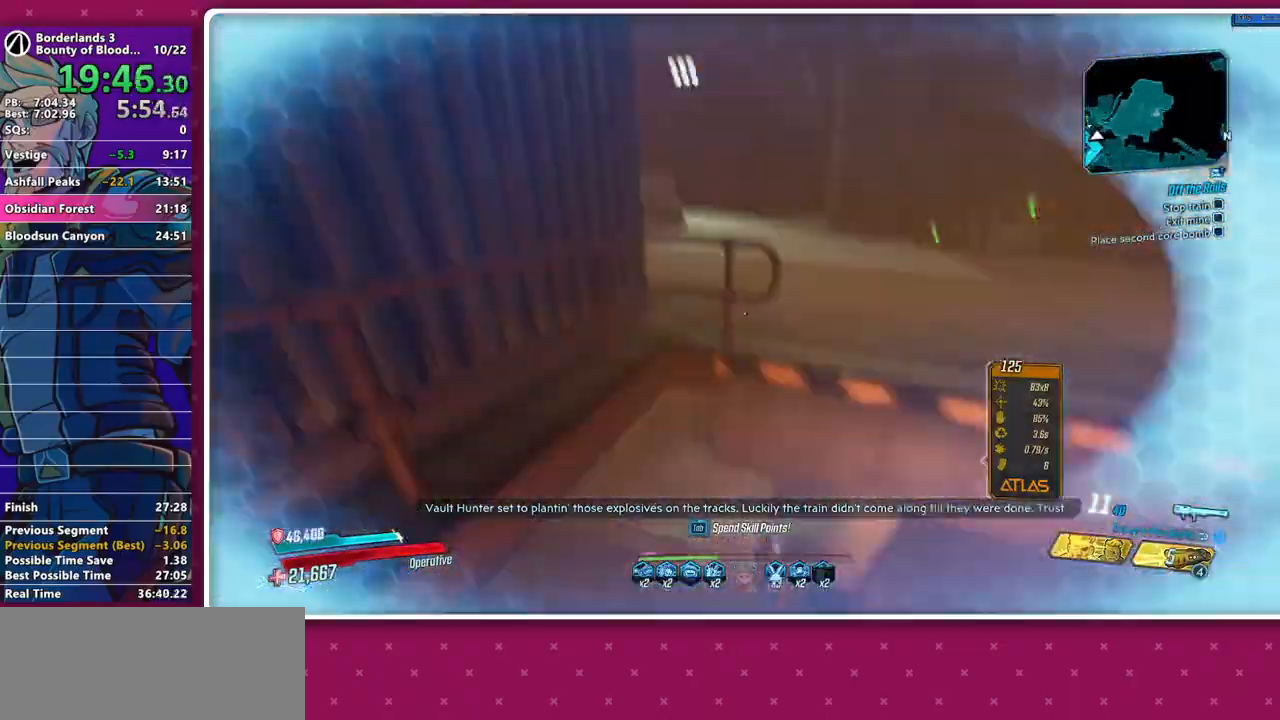
{"keys": ["a", "w"], "mouse": [], "events": [[117, "w", "up"], [300, "w", "down"]]}
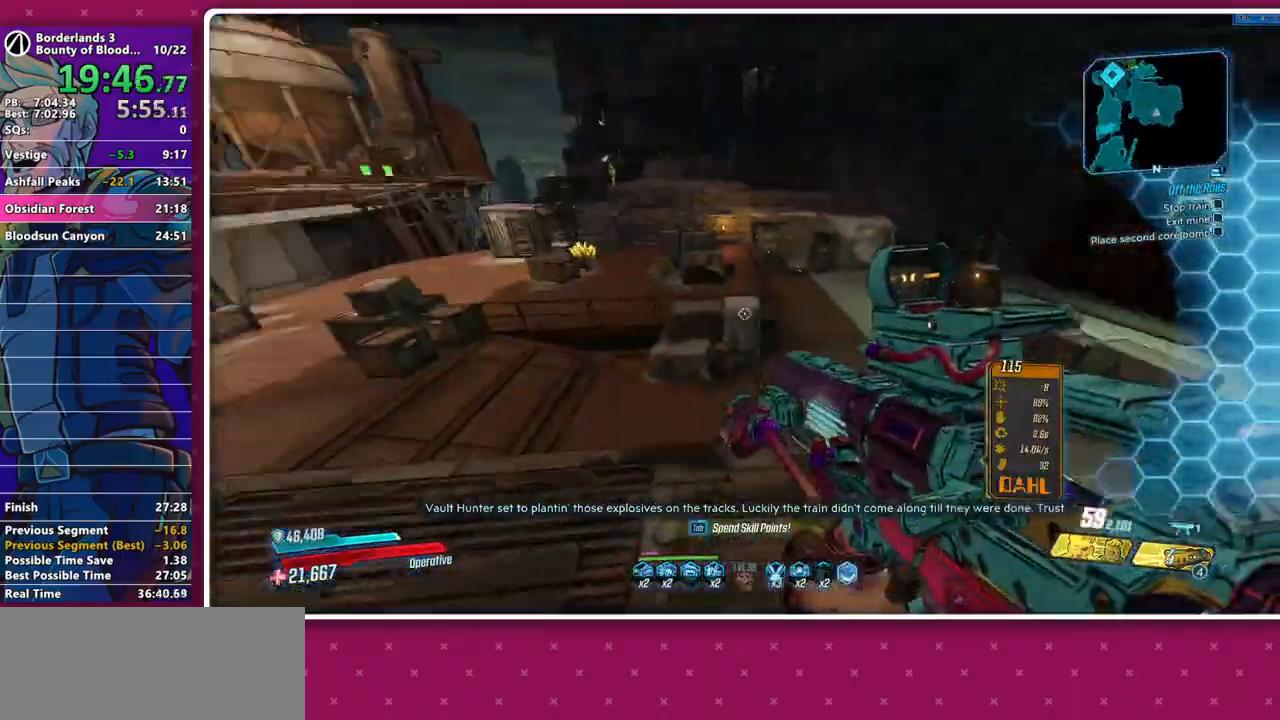
{"keys": ["a", "w"], "mouse": [], "events": [[183, "3", "down"], [217, "a", "up"], [267, "3", "up"], [267, "a", "down"]]}
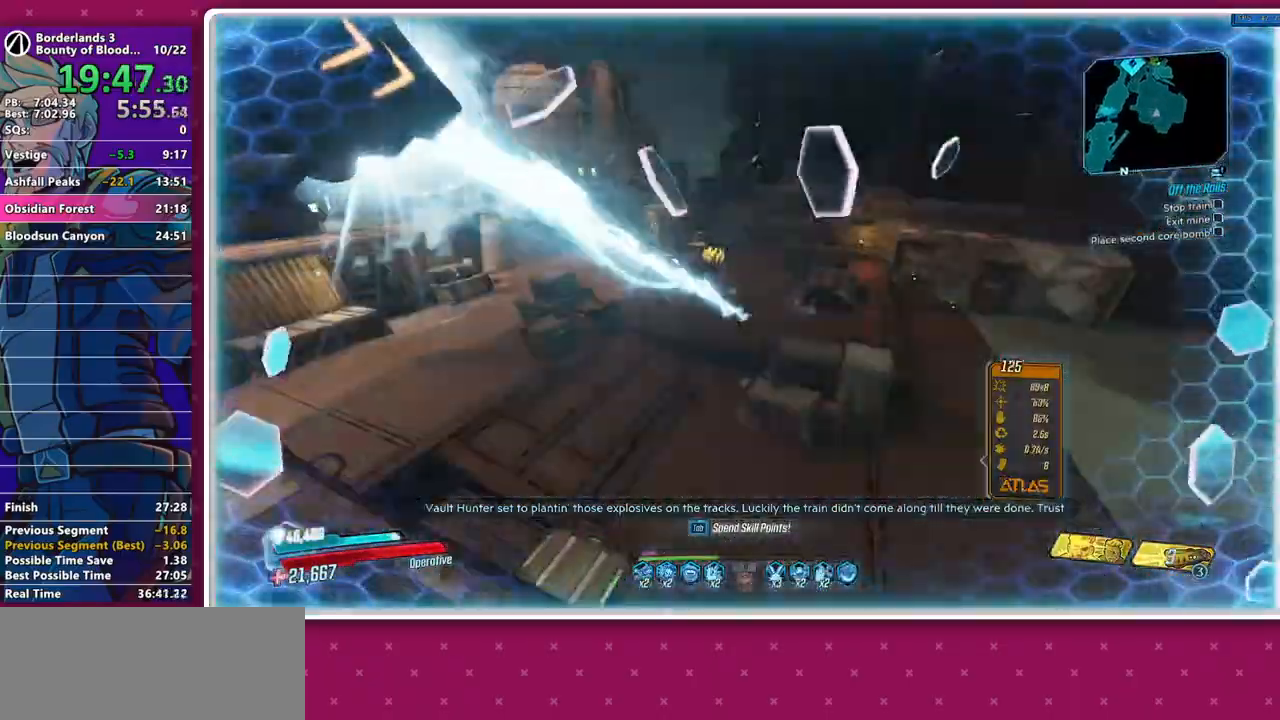
{"keys": ["a", "w"], "mouse": [], "events": [[50, "shift", "down"], [150, "a", "up"], [150, "shift", "up"], [233, "shift", "down"], [333, "shift", "up"], [383, "a", "down"]]}
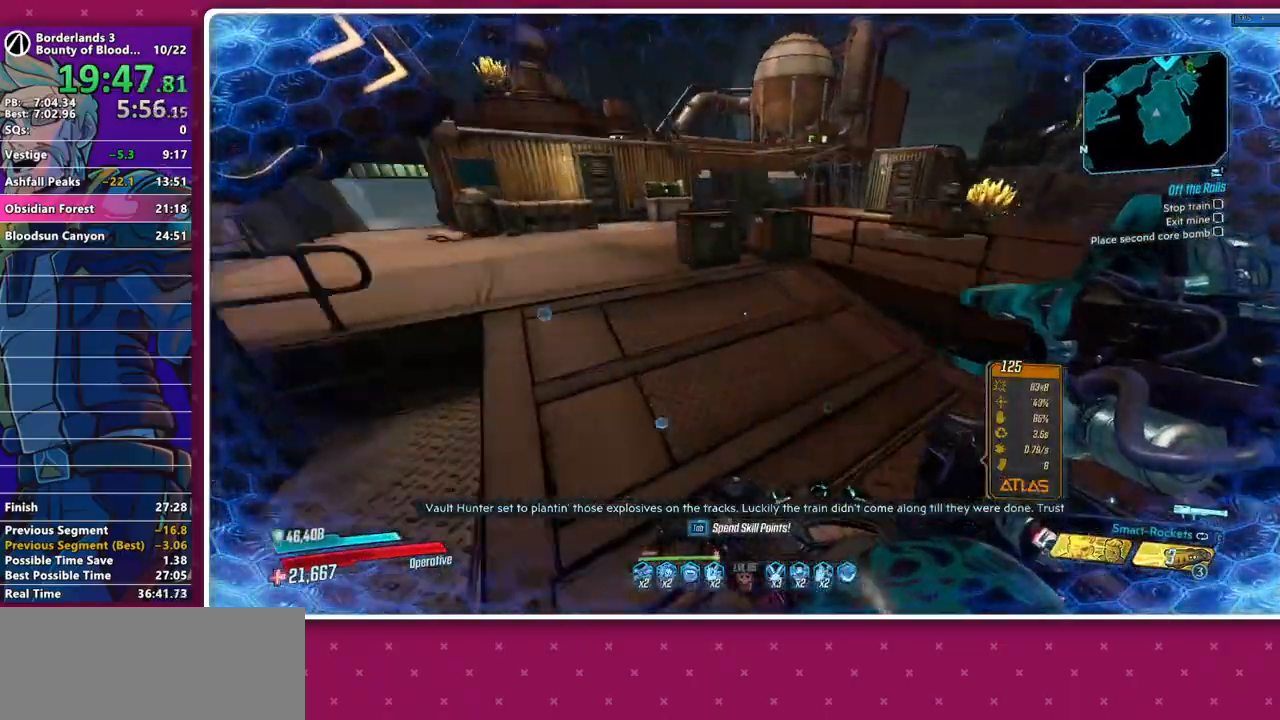
{"keys": ["w"], "mouse": [], "events": [[117, "a", "up"], [250, "a", "down"], [350, "shift", "down"], [450, "a", "up"], [483, "shift", "up"]]}
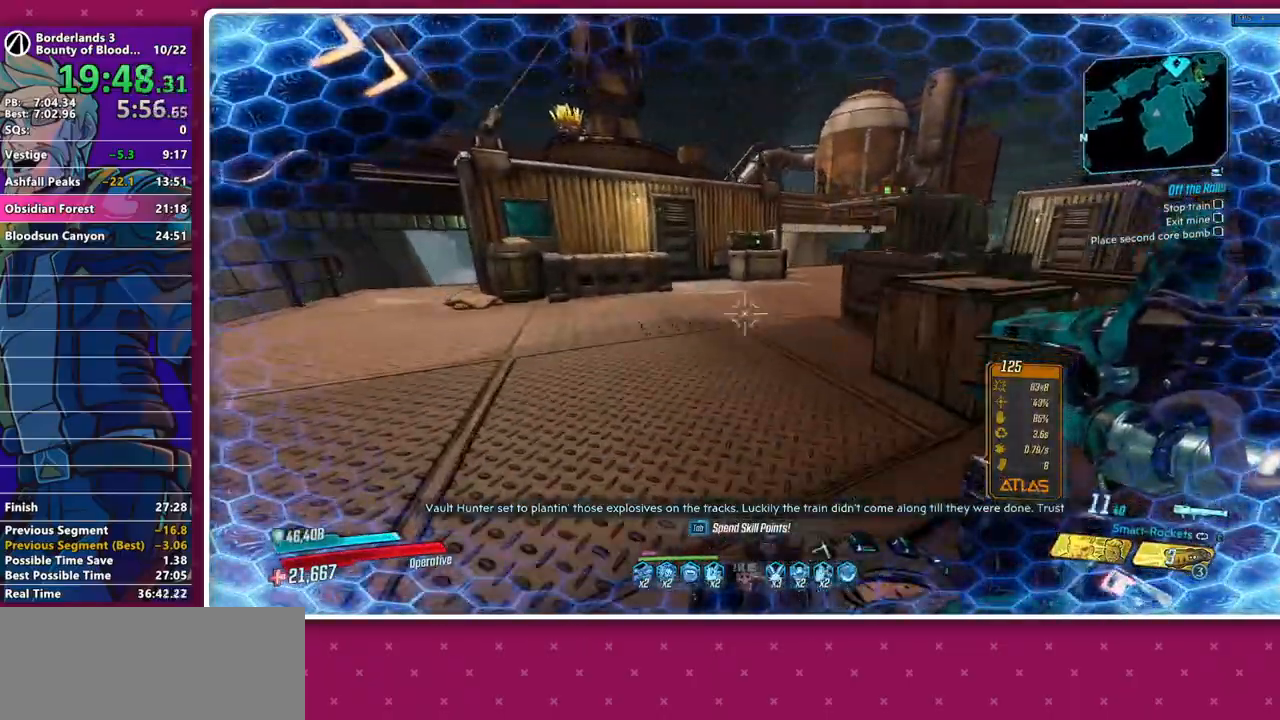
{"keys": [], "mouse": [], "events": [[133, "w", "up"]]}
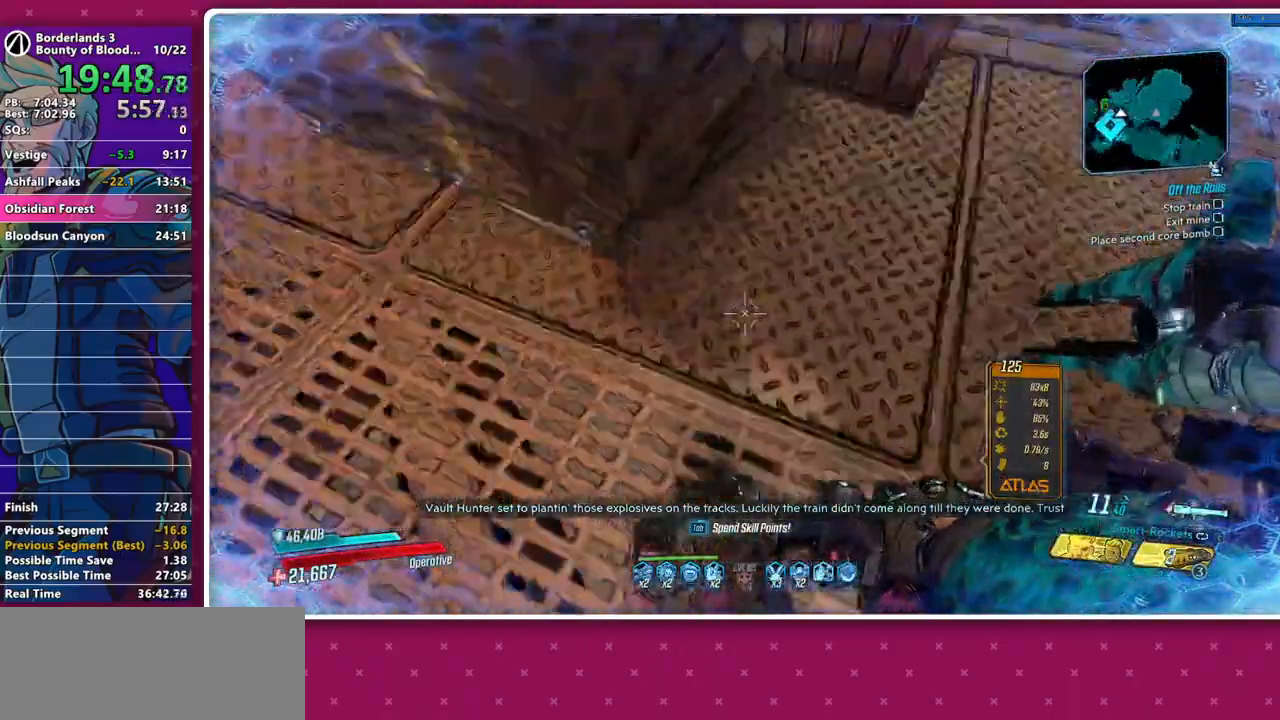
{"keys": ["a", "w"], "mouse": [], "events": [[50, "a", "down"], [50, "w", "down"], [100, "mouse_left", "down"], [100, "space", "down"], [150, "4", "down"], [150, "space", "up"], [233, "4", "up"], [233, "mouse_left", "up"]]}
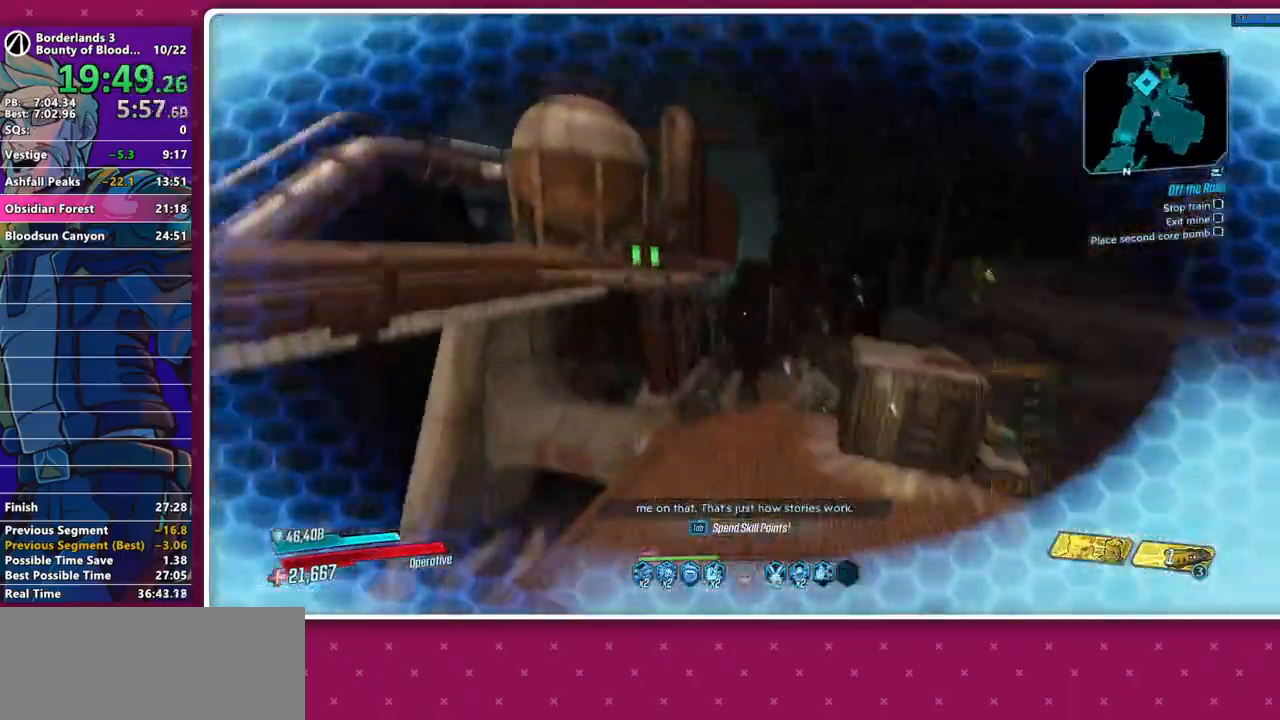
{"keys": ["d"], "mouse": [], "events": [[17, "w", "up"], [433, "a", "up"], [483, "d", "down"]]}